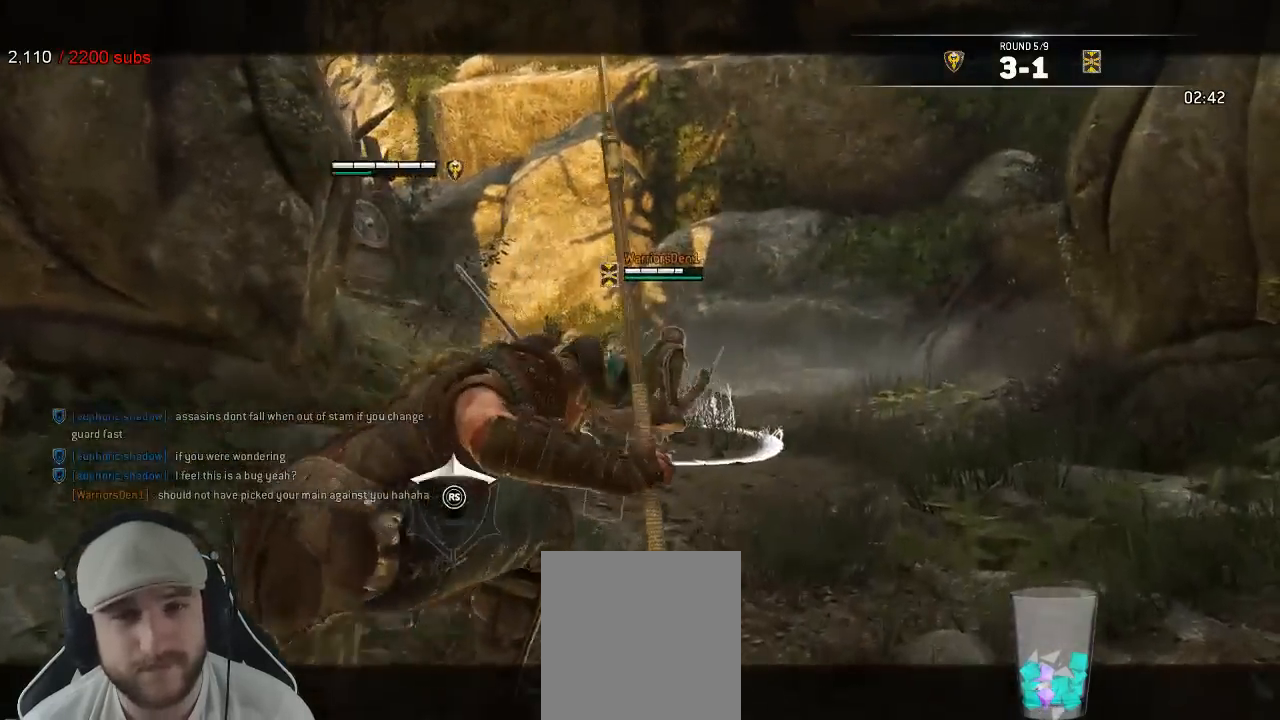
Gameplay with a controller (Xbox layout); each line is a JSON object with the inputs held at the frame after it (dt_ms = milliseconds from this image to that frame). "events" lists button and stick changes between this image and that frame as [ms after this image, input, new state], when the widget could be followed in between. Not read: SELECT.
{"dt_ms": 500, "buttons": ["L2"], "left_stick": "up", "right_stick": "center", "events": [[33, "R2", "up"], [100, "R2", "down"], [200, "R2", "up"], [233, "R2", "down"], [367, "R2", "up"], [500, "right_stick", "center"]]}
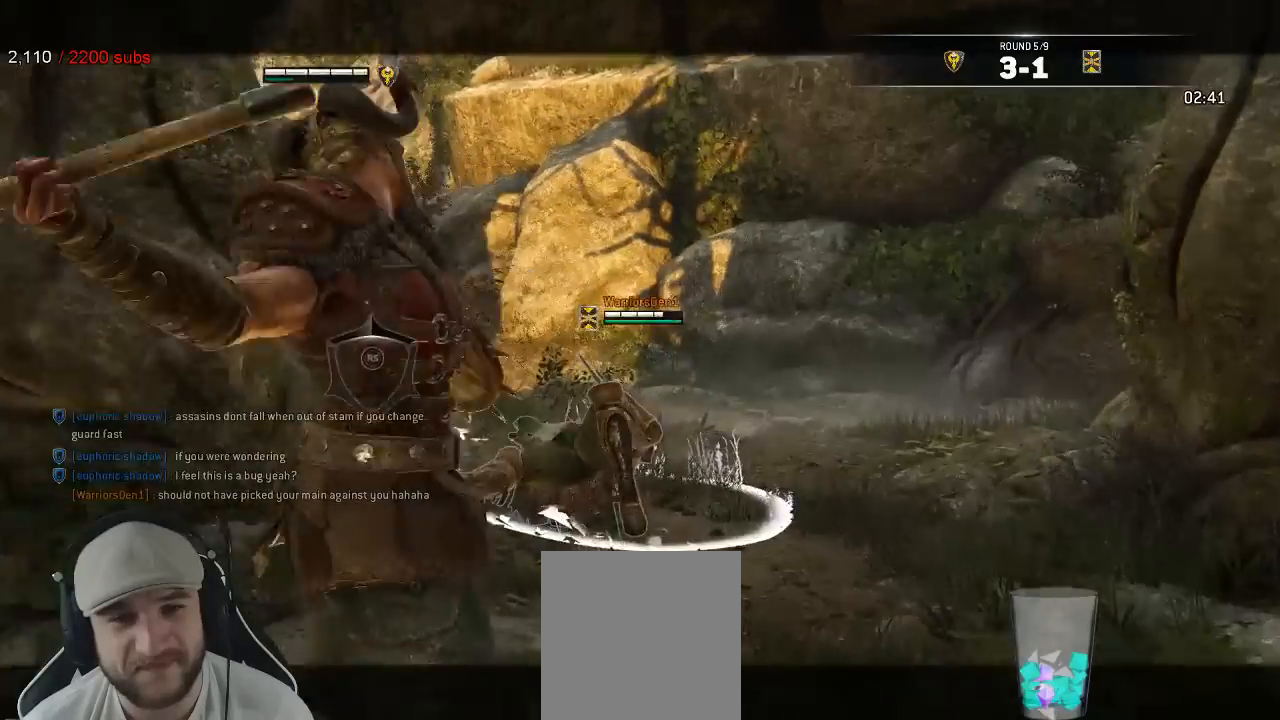
{"dt_ms": 500, "buttons": ["L2"], "left_stick": "center", "right_stick": "left", "events": [[183, "left_stick", "center"], [333, "right_stick", "left"]]}
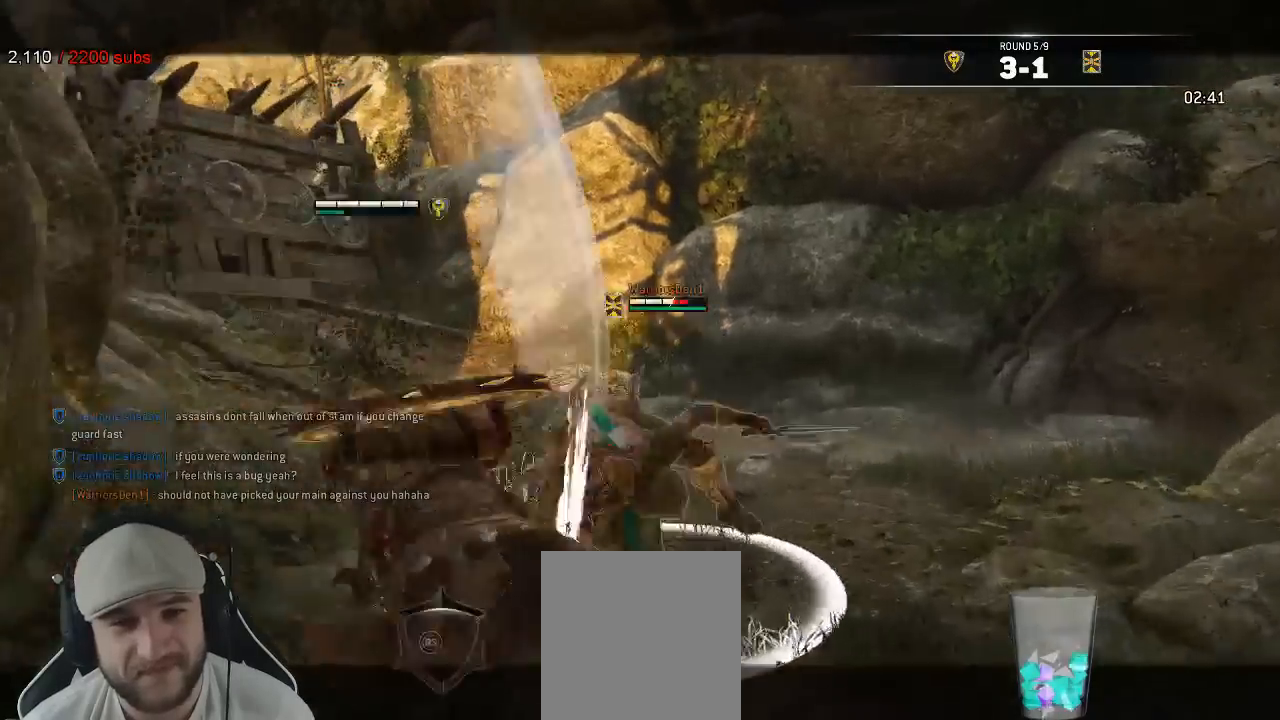
{"dt_ms": 500, "buttons": ["L2"], "left_stick": "center", "right_stick": "center", "events": [[67, "R1", "down"], [217, "R1", "up"], [450, "right_stick", "center"]]}
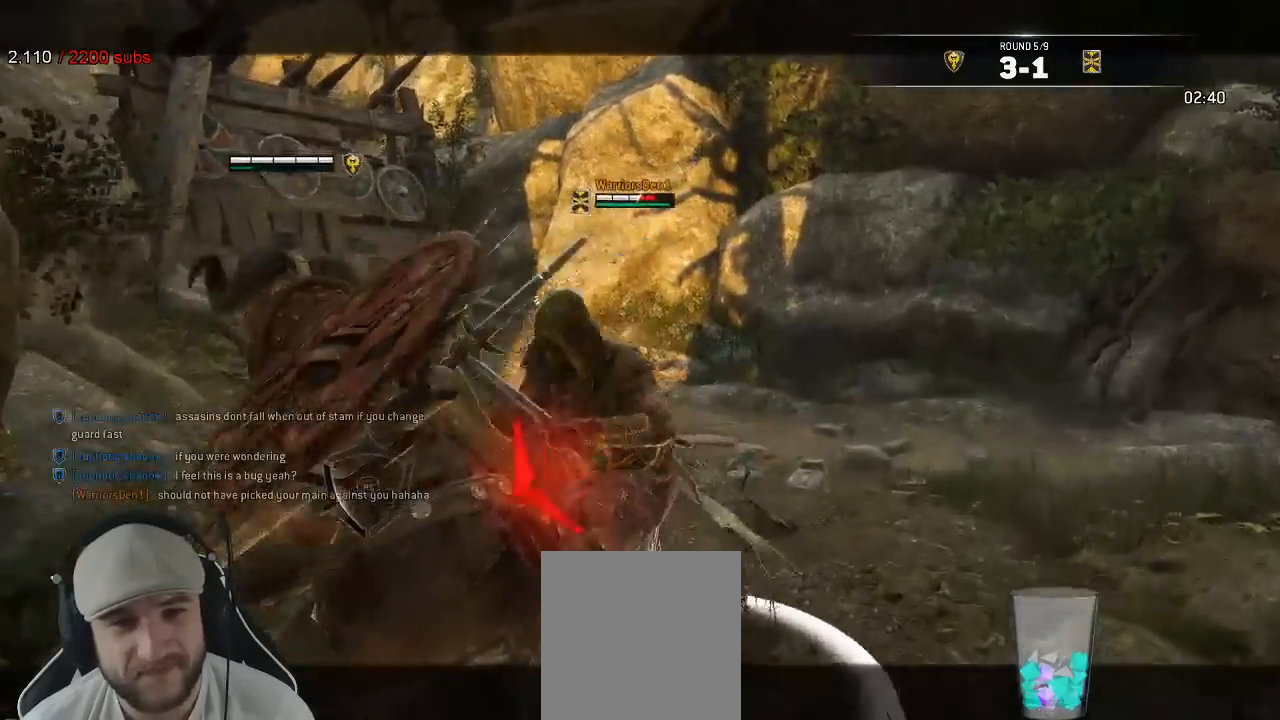
{"dt_ms": 500, "buttons": ["L2"], "left_stick": "down-left", "right_stick": "left", "events": [[167, "left_stick", "down"], [300, "right_stick", "left"], [383, "left_stick", "down-left"]]}
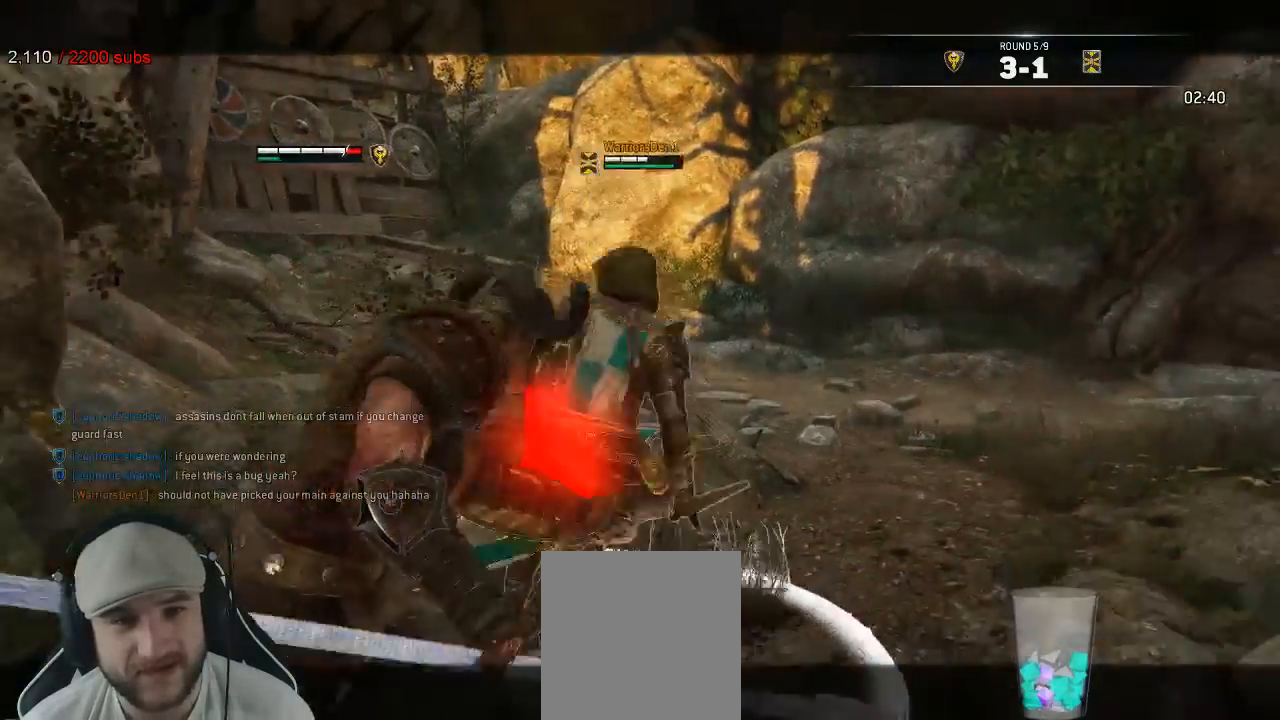
{"dt_ms": 500, "buttons": ["L2"], "left_stick": "down-right", "right_stick": "left", "events": [[67, "R3", "down"], [317, "B", "down"], [317, "left_stick", "down-right"], [433, "R3", "up"], [483, "B", "up"]]}
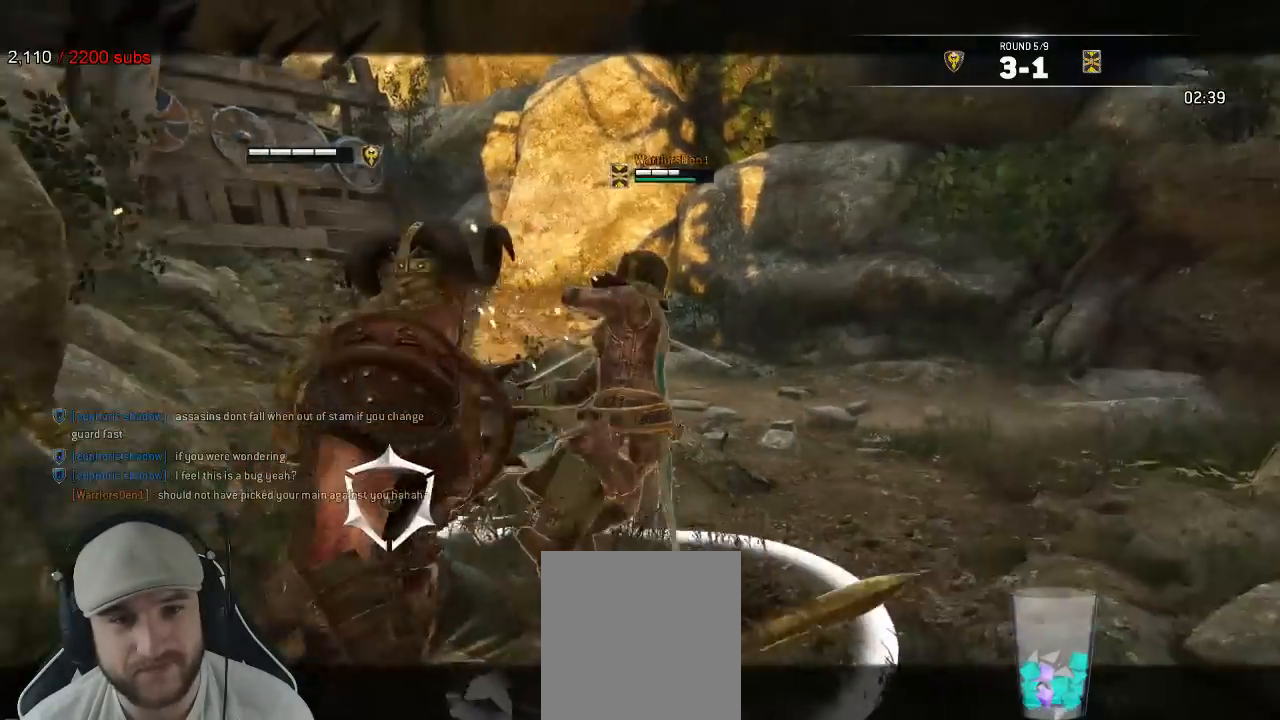
{"dt_ms": 500, "buttons": ["L2"], "left_stick": "left", "right_stick": "right"}
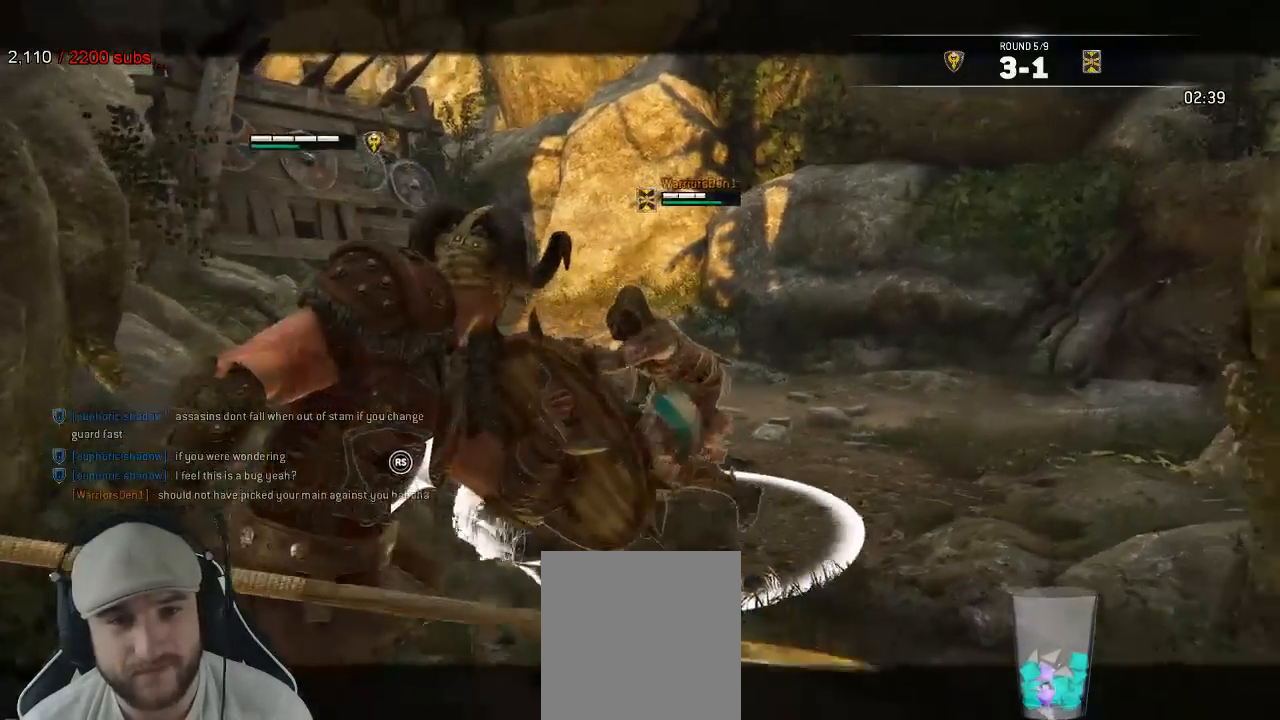
{"dt_ms": 500, "buttons": ["L2"], "left_stick": "up-left", "right_stick": "left", "events": [[150, "X", "down"], [167, "left_stick", "up-left"], [383, "right_stick", "center"], [400, "X", "up"], [450, "right_stick", "left"]]}
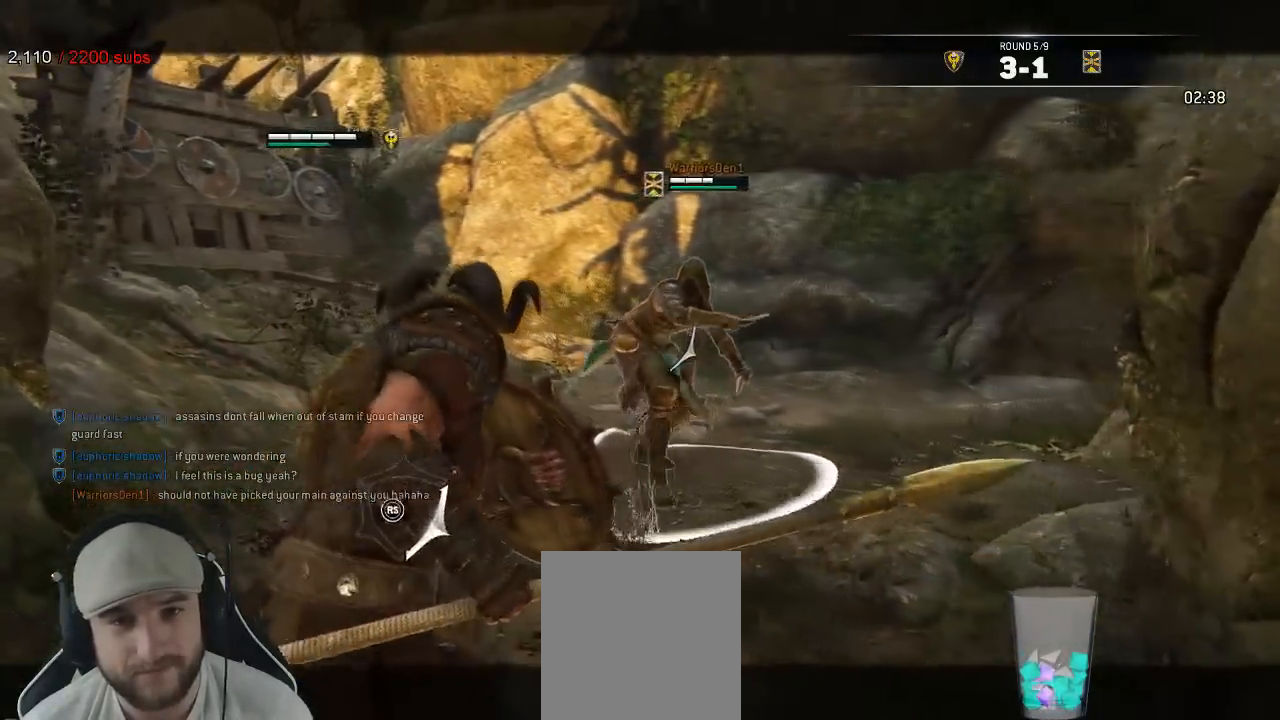
{"dt_ms": 500, "buttons": ["L2"], "left_stick": "up-left", "right_stick": "right", "events": [[300, "right_stick", "center"], [417, "right_stick", "right"]]}
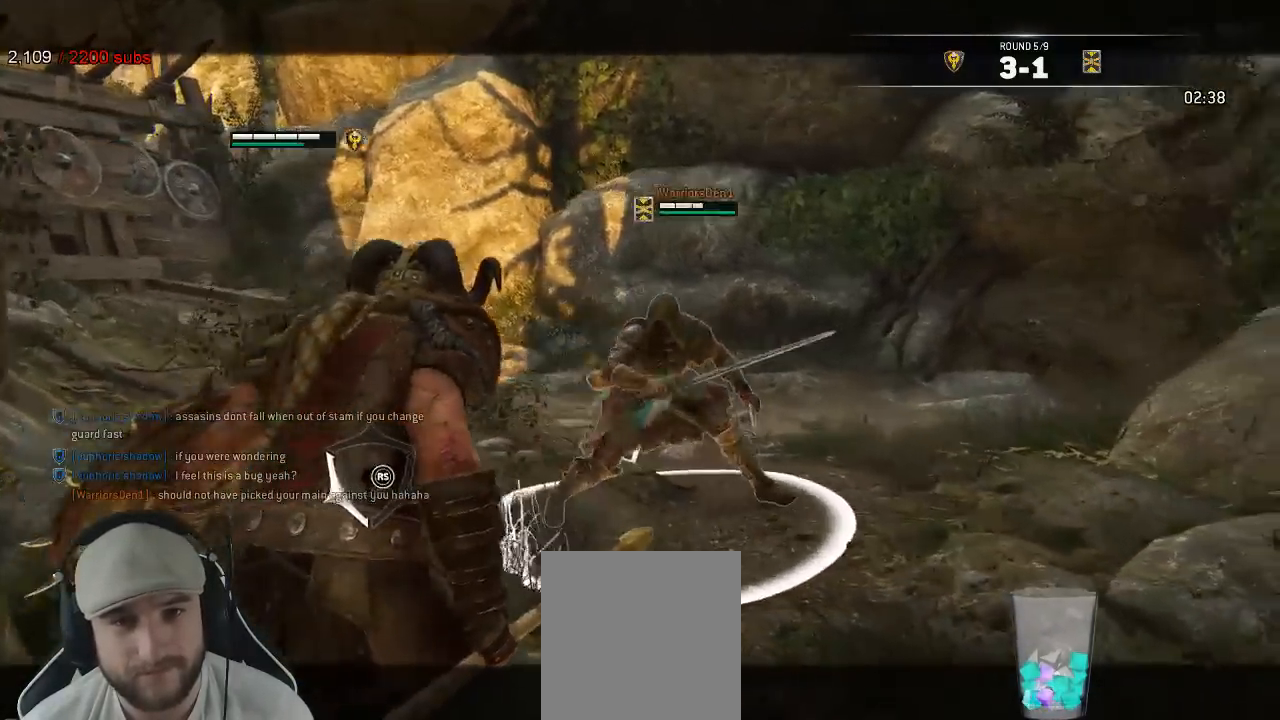
{"dt_ms": 500, "buttons": ["L2", "R2", "R3"], "left_stick": "right", "right_stick": "right", "events": [[100, "B", "down"], [150, "B", "up"], [367, "R2", "down"], [367, "R3", "down"], [400, "left_stick", "right"]]}
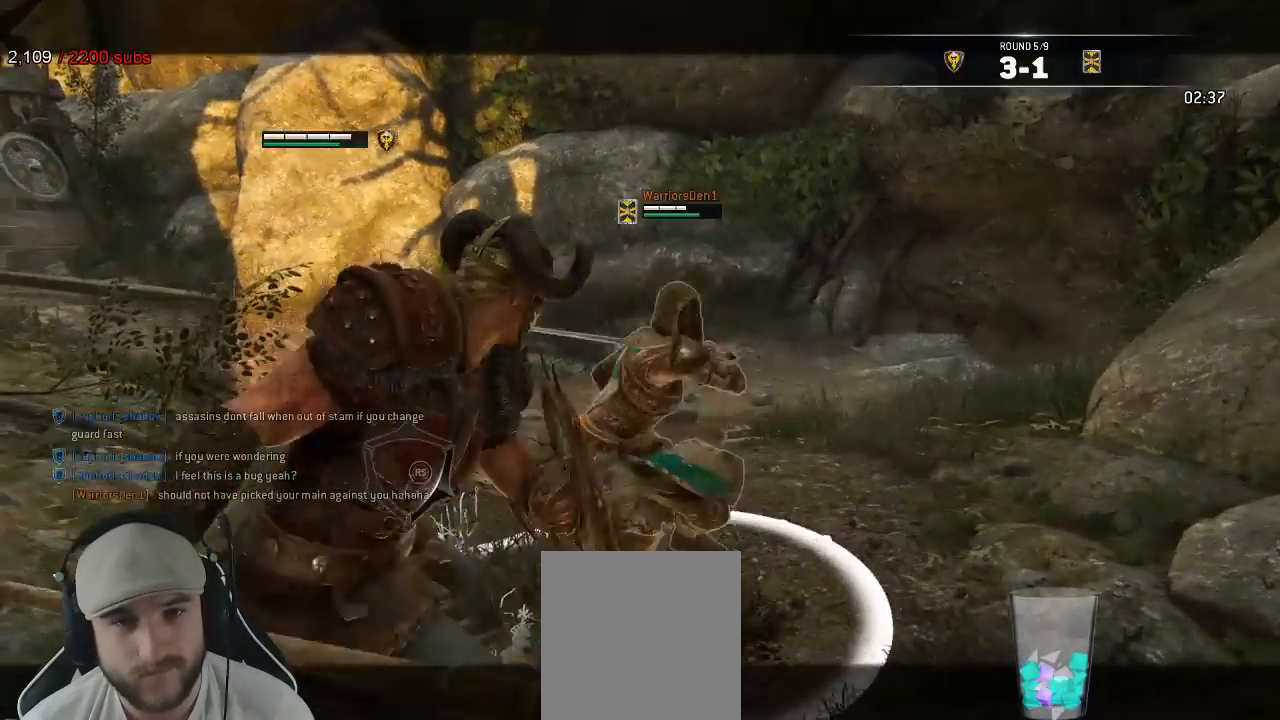
{"dt_ms": 500, "buttons": ["L2"], "left_stick": "right", "right_stick": "right", "events": [[17, "R2", "up"], [467, "R3", "up"]]}
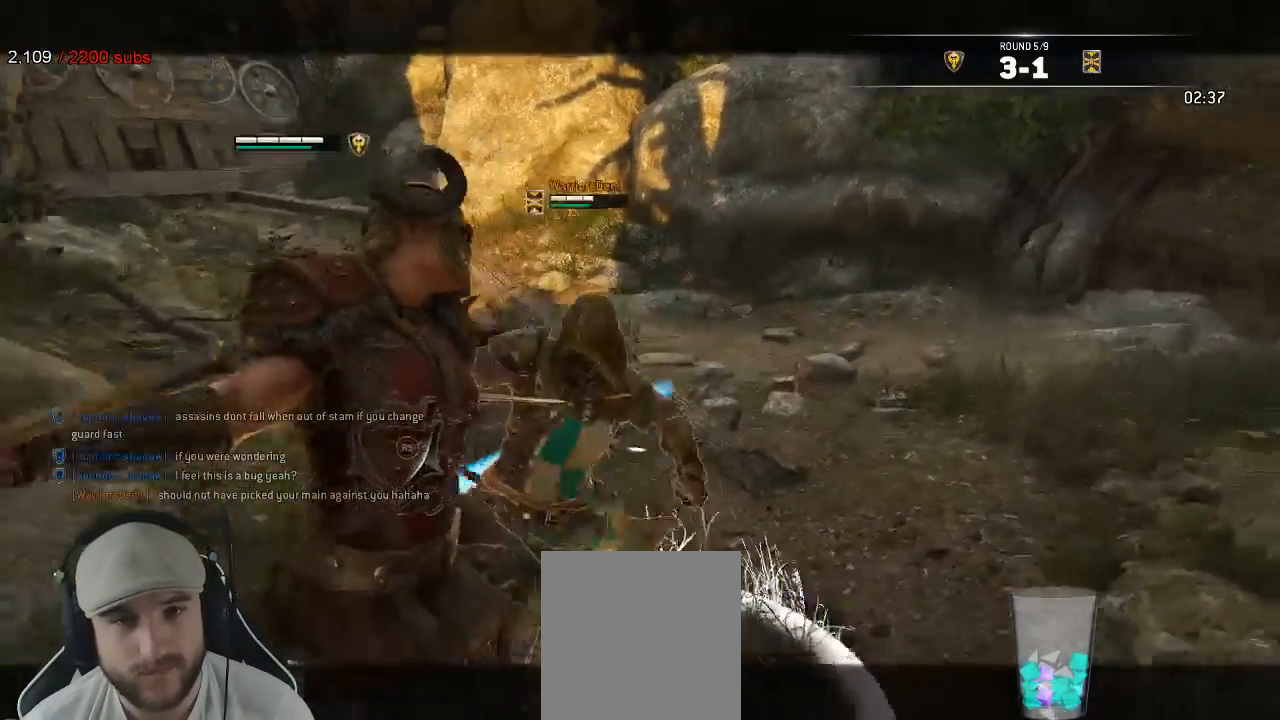
{"dt_ms": 500, "buttons": ["L2"], "left_stick": "up", "right_stick": "center"}
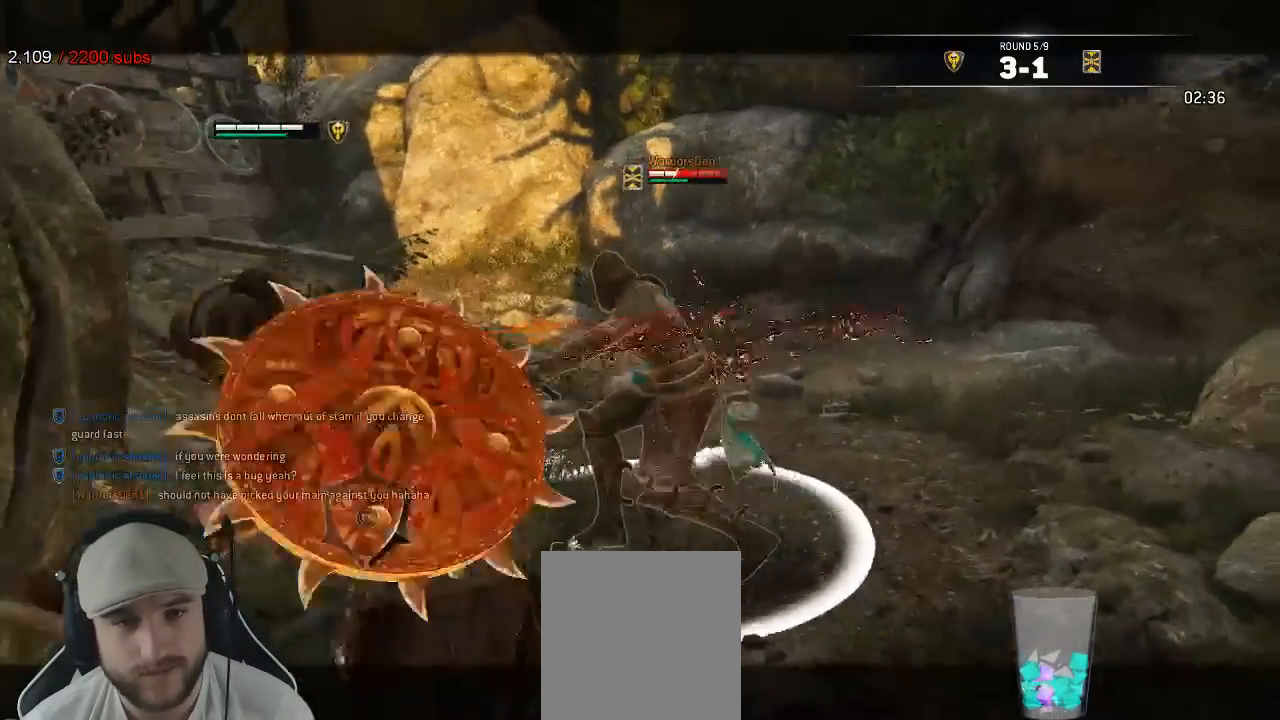
{"dt_ms": 500, "buttons": ["L2"], "left_stick": "center", "right_stick": "up-right"}
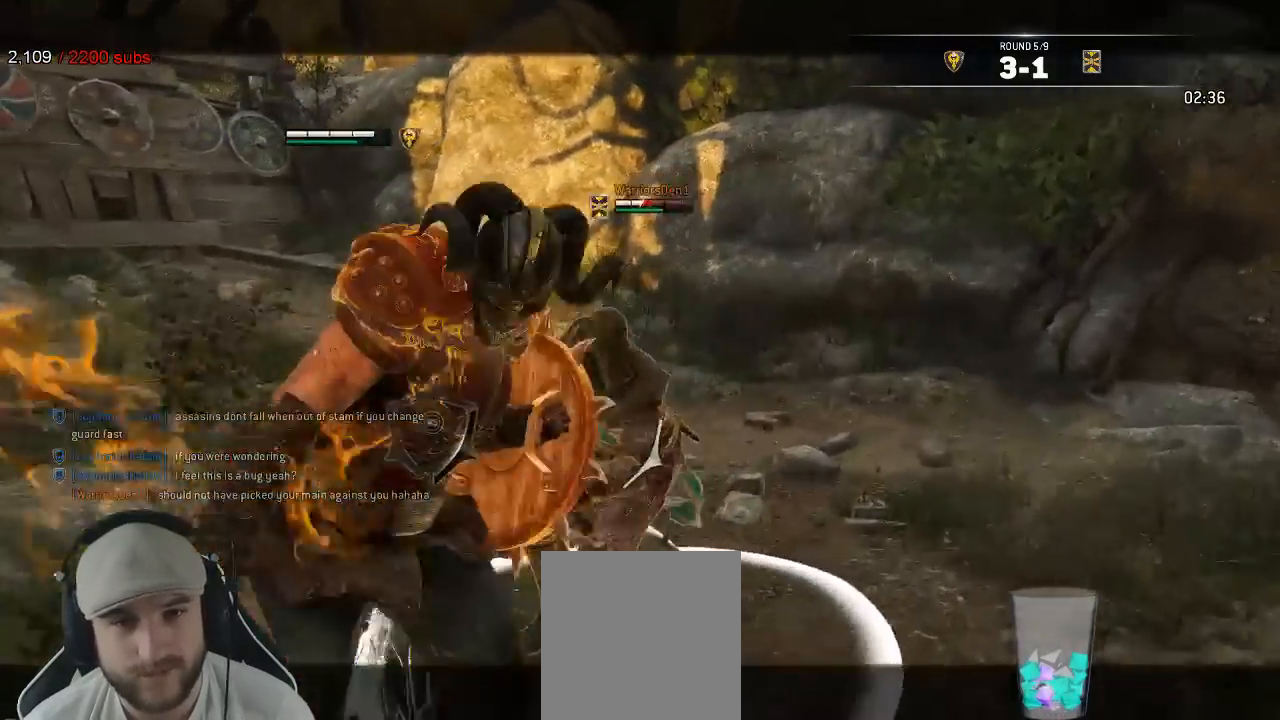
{"dt_ms": 500, "buttons": ["L2"], "left_stick": "center", "right_stick": "down-right", "events": [[300, "right_stick", "down-right"]]}
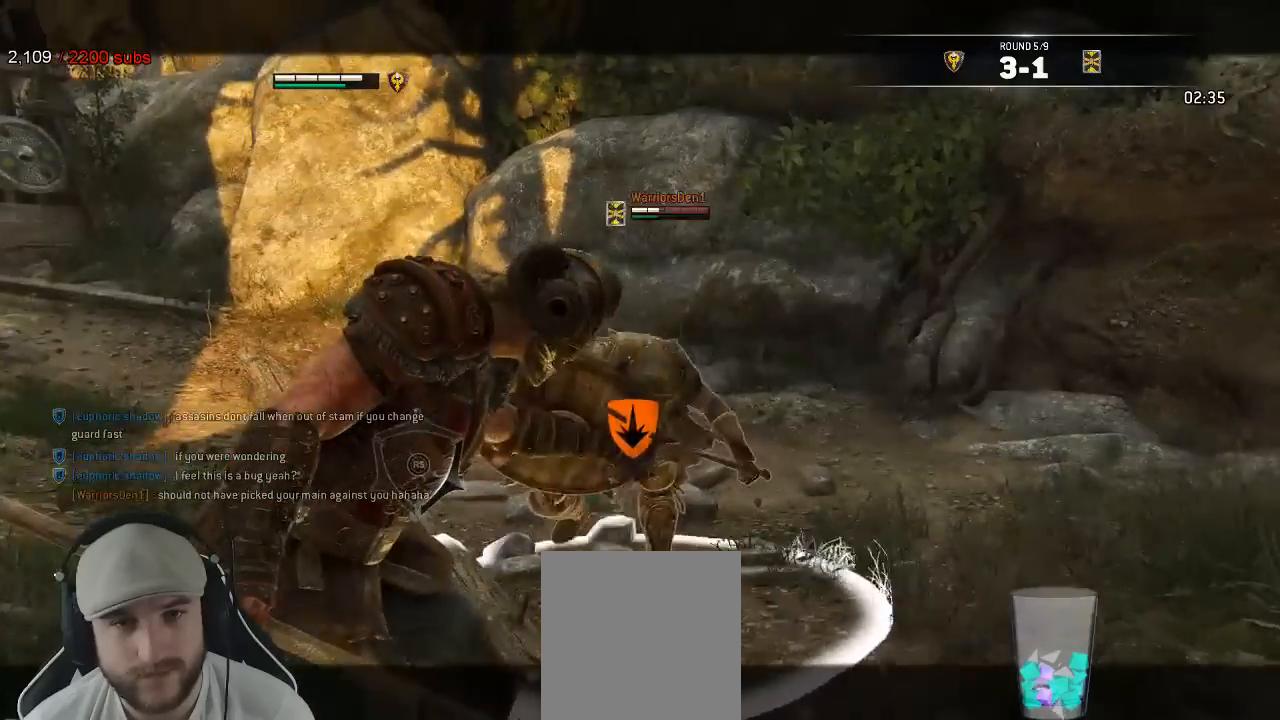
{"dt_ms": 500, "buttons": ["L2"], "left_stick": "up-right", "right_stick": "right", "events": [[33, "right_stick", "right"], [217, "R1", "down"], [217, "left_stick", "up-right"], [350, "R1", "up"]]}
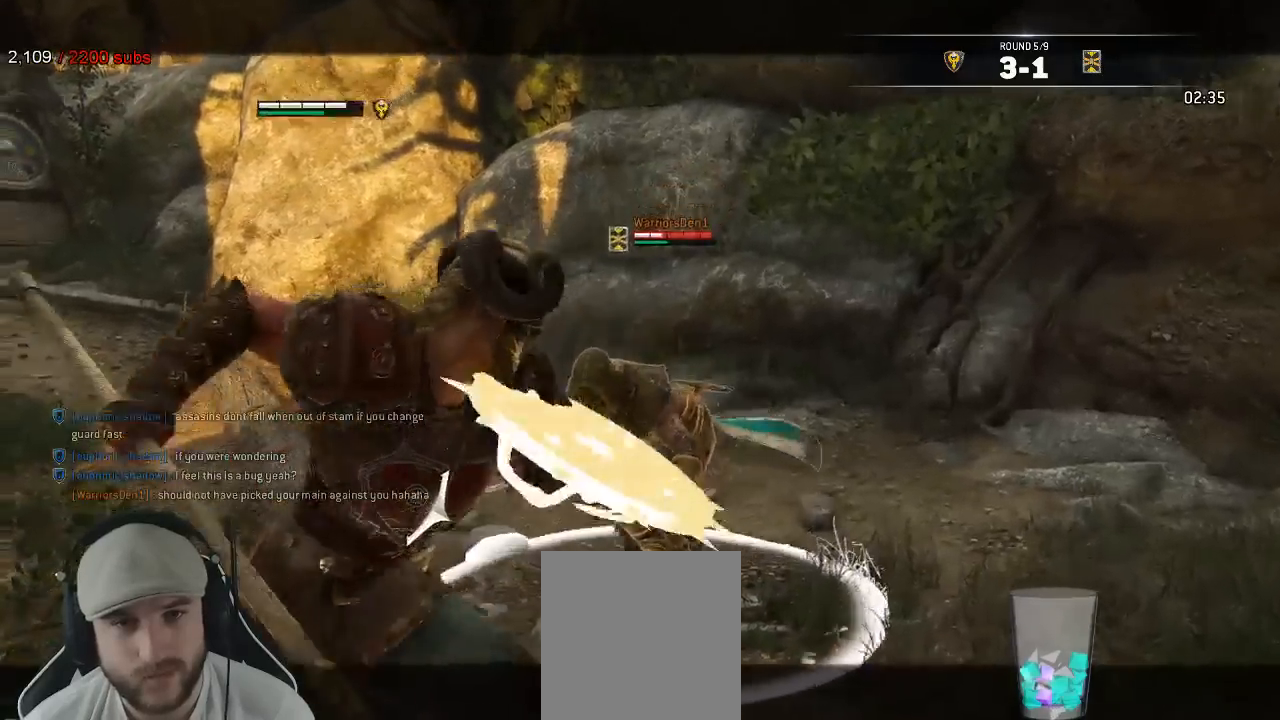
{"dt_ms": 500, "buttons": ["L2", "R3"], "left_stick": "center", "right_stick": "down-right"}
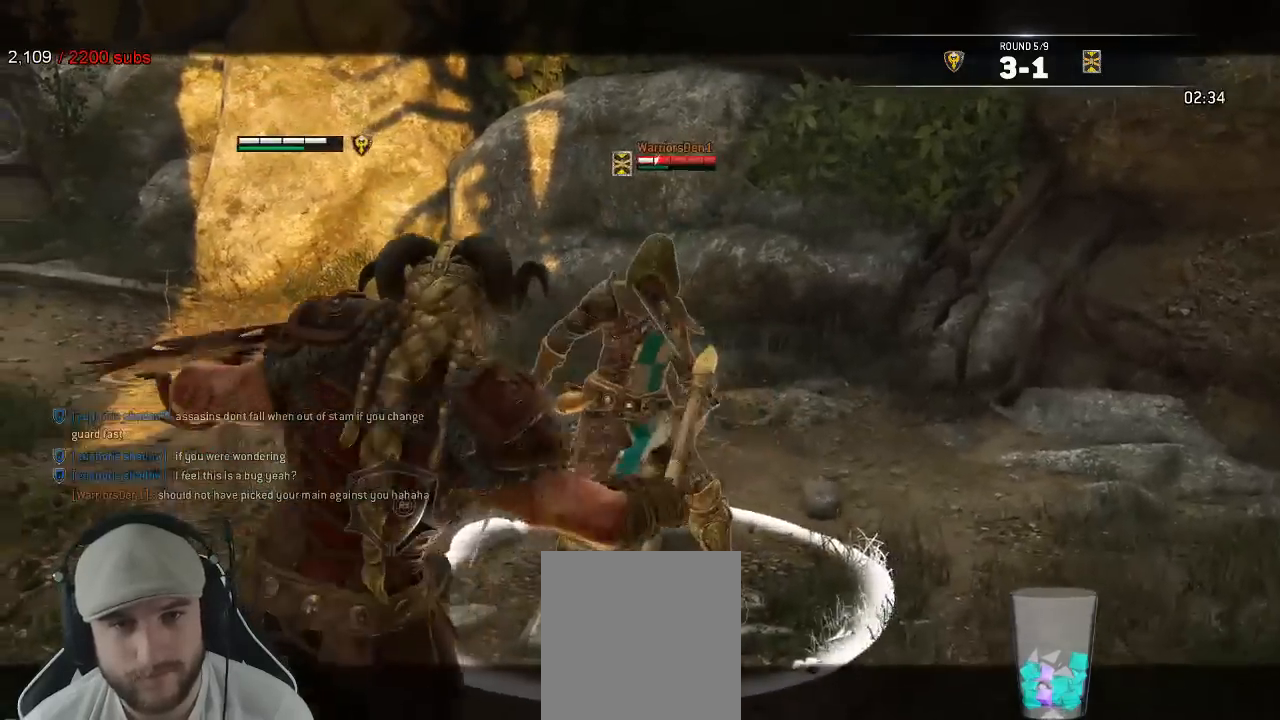
{"dt_ms": 500, "buttons": ["L2"], "left_stick": "left", "right_stick": "up"}
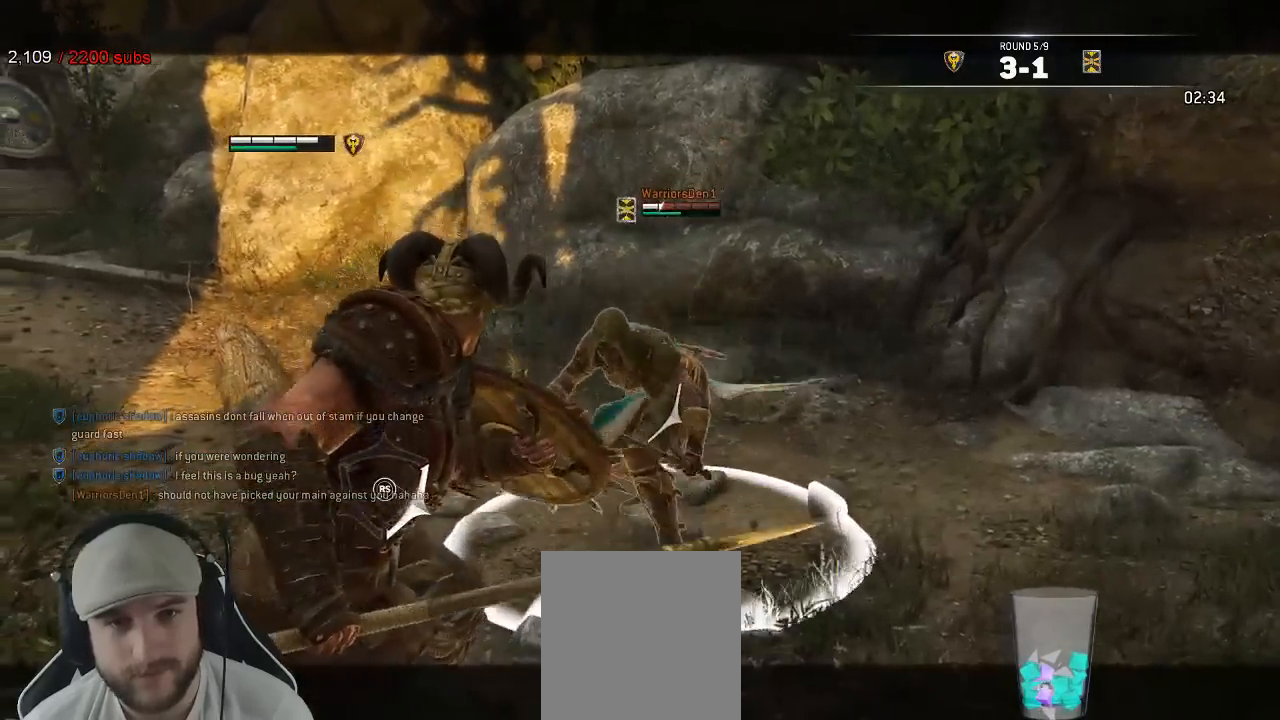
{"dt_ms": 500, "buttons": ["L2"], "left_stick": "down-left", "right_stick": "up-right"}
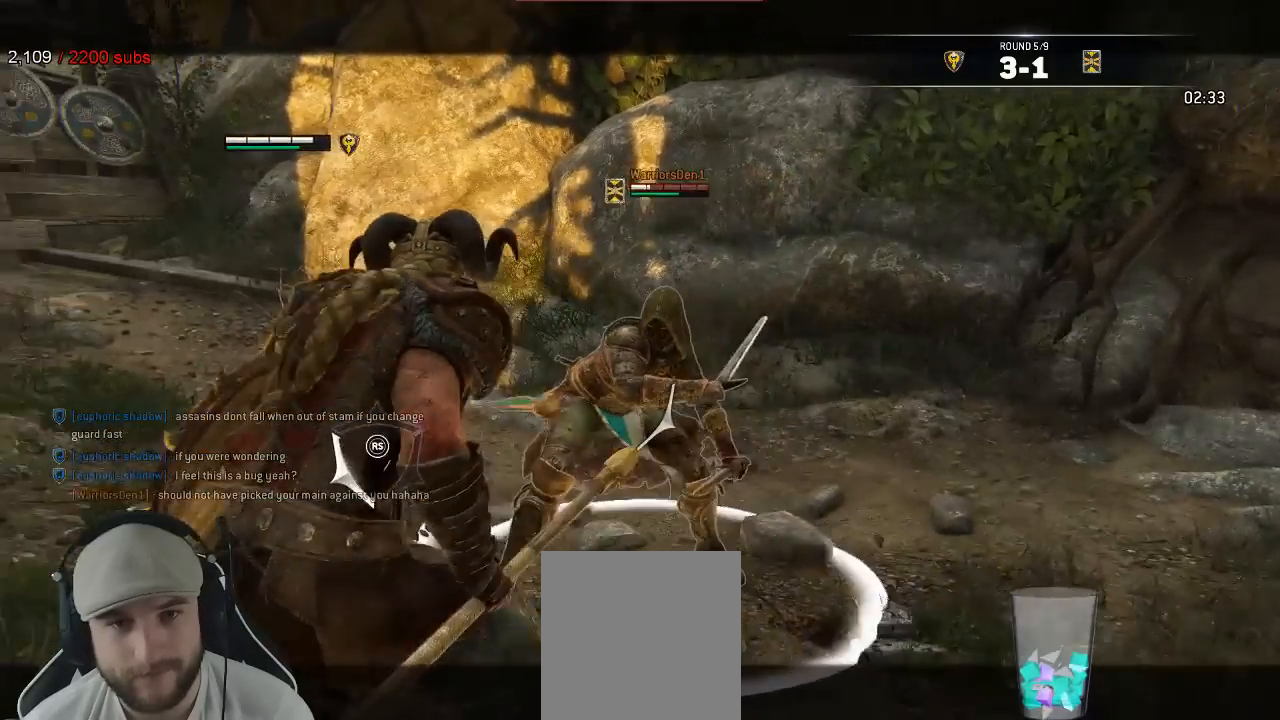
{"dt_ms": 500, "buttons": ["L2", "R2", "R3"], "left_stick": "left", "right_stick": "right"}
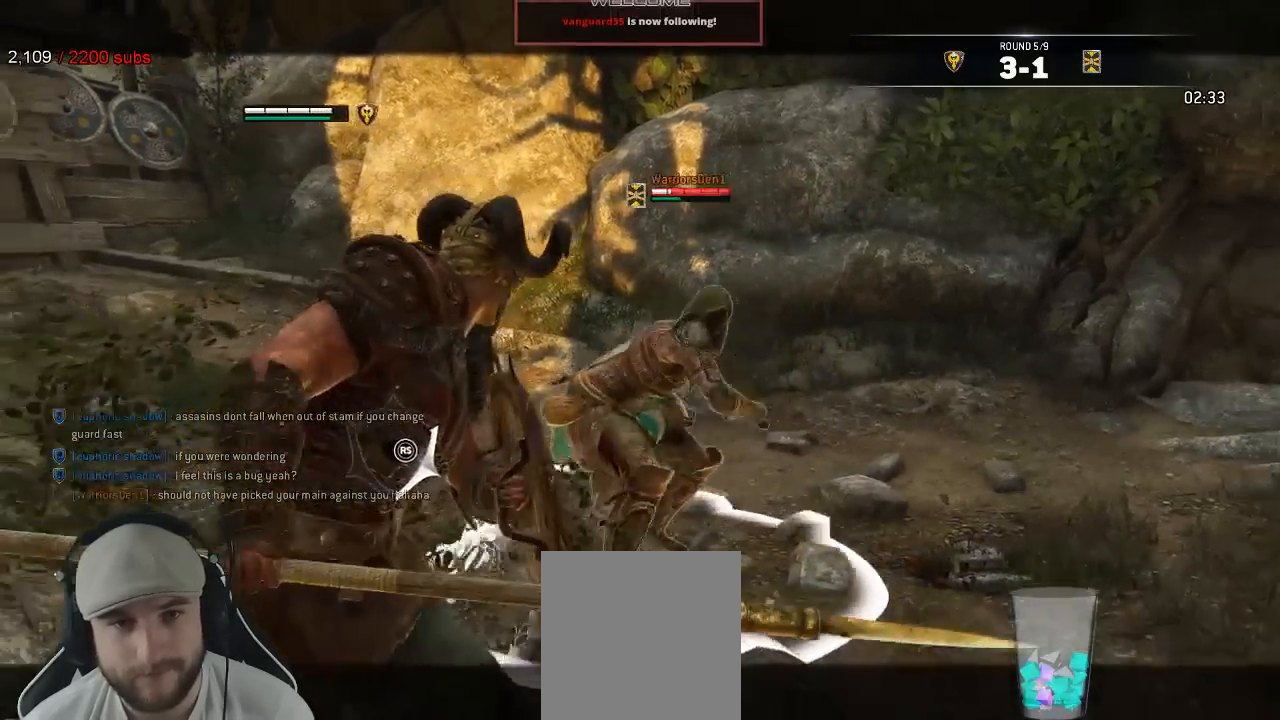
{"dt_ms": 500, "buttons": ["L2", "R3"], "left_stick": "up-right", "right_stick": "right", "events": [[83, "left_stick", "up-right"], [100, "R2", "up"]]}
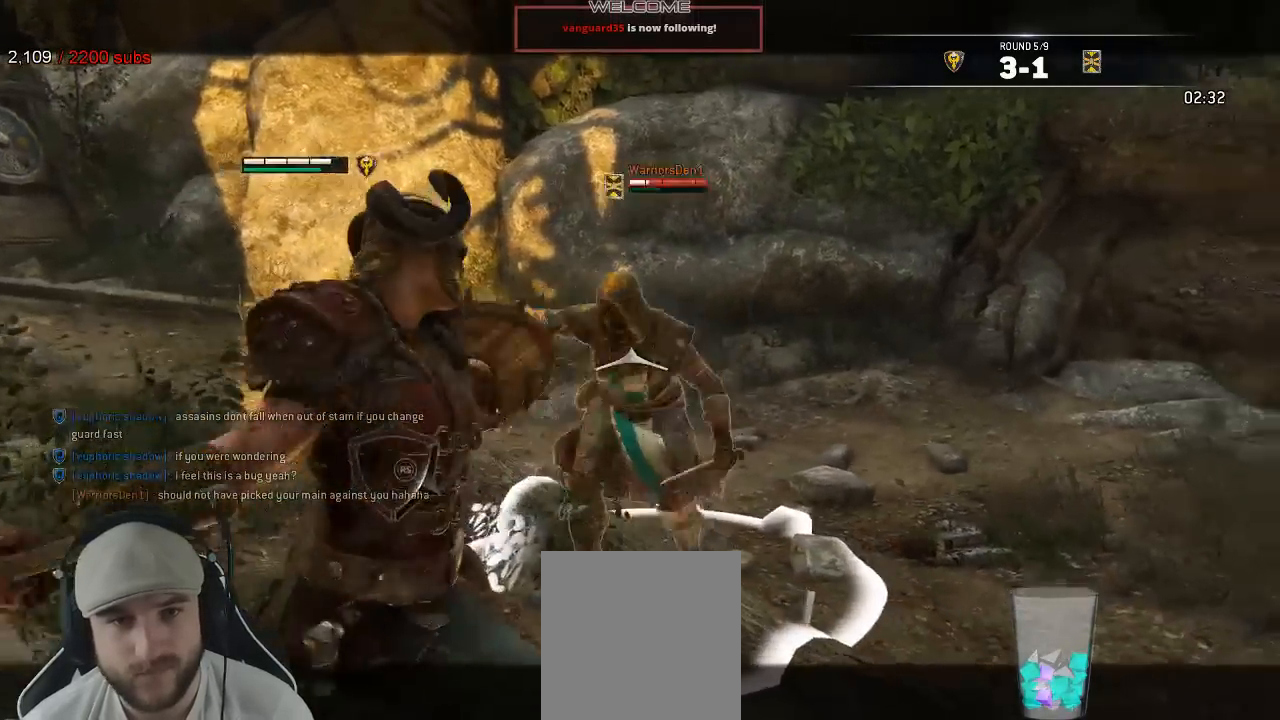
{"dt_ms": 500, "buttons": ["L2", "R1", "R3"], "left_stick": "up", "right_stick": "up", "events": [[17, "R3", "up"], [283, "left_stick", "up"], [300, "right_stick", "up"], [483, "R1", "down"], [483, "R3", "down"]]}
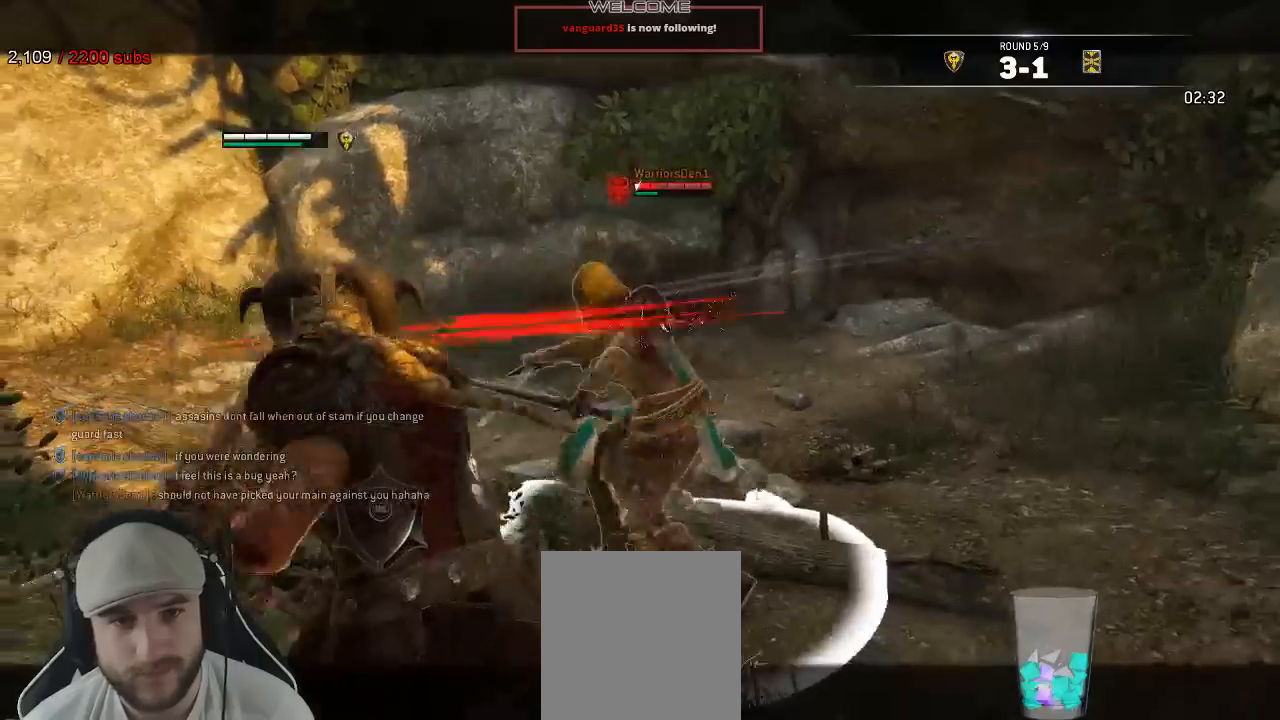
{"dt_ms": 500, "buttons": ["L2"], "left_stick": "center", "right_stick": "up-right", "events": [[117, "R1", "up"], [367, "R3", "up"], [417, "left_stick", "center"], [467, "right_stick", "up-right"]]}
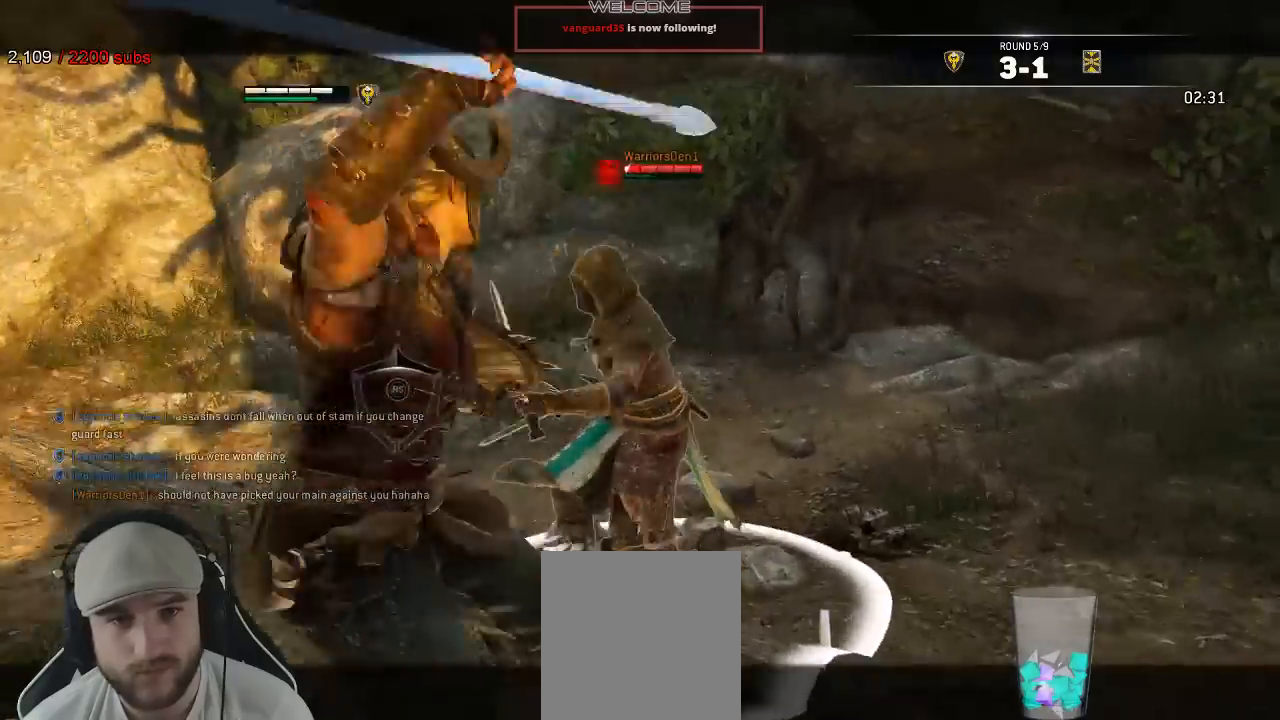
{"dt_ms": 500, "buttons": ["L2"], "left_stick": "left", "right_stick": "center", "events": [[117, "right_stick", "center"], [200, "left_stick", "left"]]}
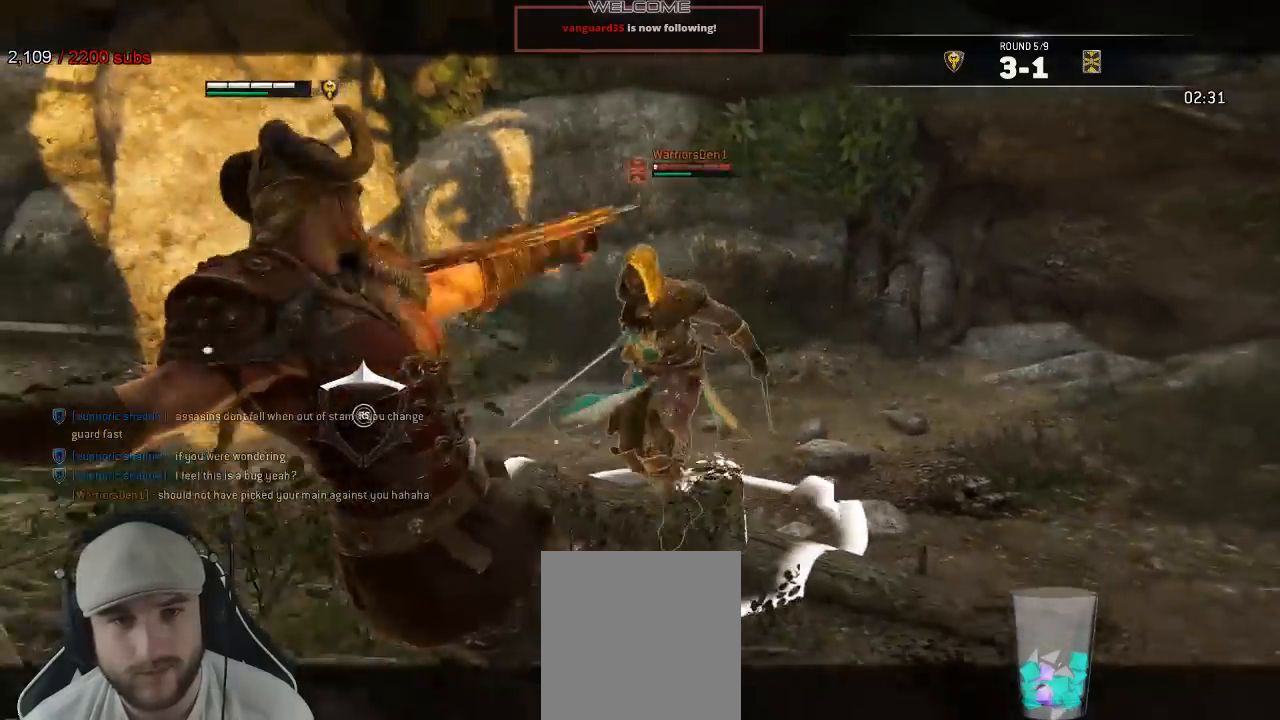
{"dt_ms": 500, "buttons": ["B", "L2", "R3"], "left_stick": "left", "right_stick": "left"}
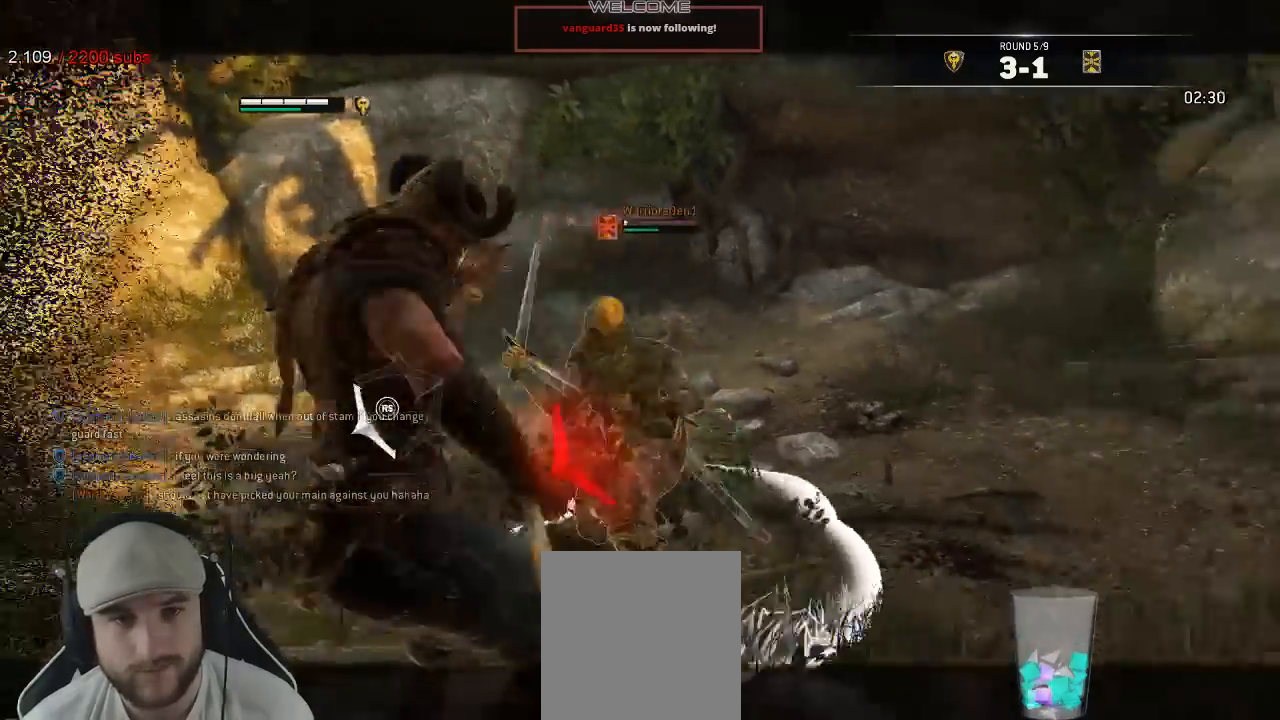
{"dt_ms": 1000, "buttons": ["L2"], "left_stick": "up", "right_stick": "up"}
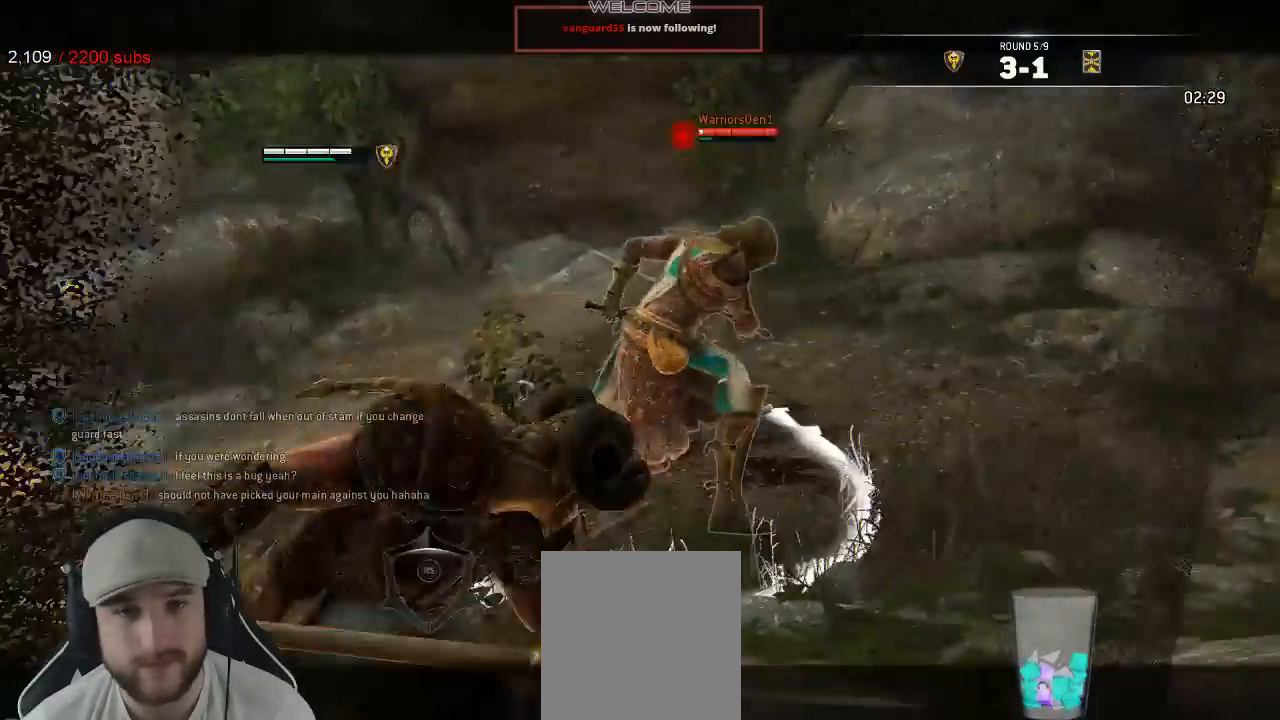
{"dt_ms": 500, "buttons": ["L2"], "left_stick": "center", "right_stick": "up", "events": [[83, "left_stick", "center"], [167, "B", "down"], [250, "B", "up"]]}
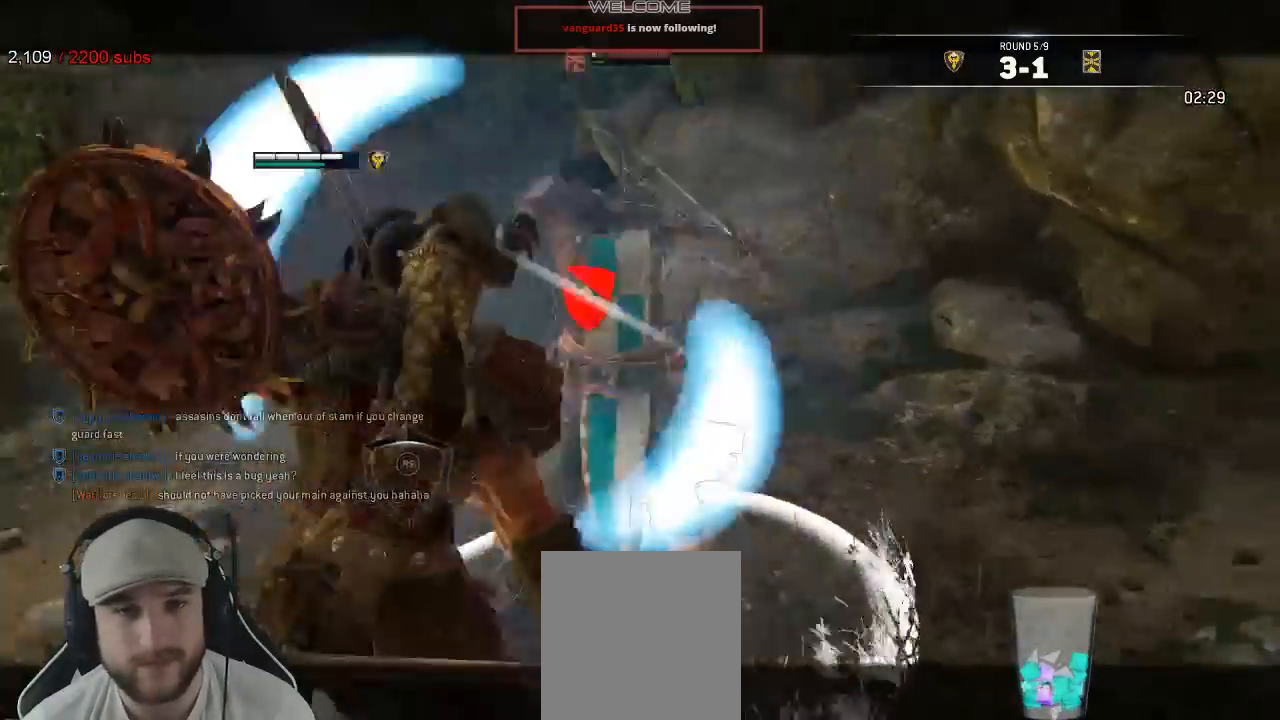
{"dt_ms": 500, "buttons": ["L2"], "left_stick": "center", "right_stick": "up", "events": [[33, "R2", "down"], [33, "R3", "down"], [183, "R2", "up"], [467, "R3", "up"]]}
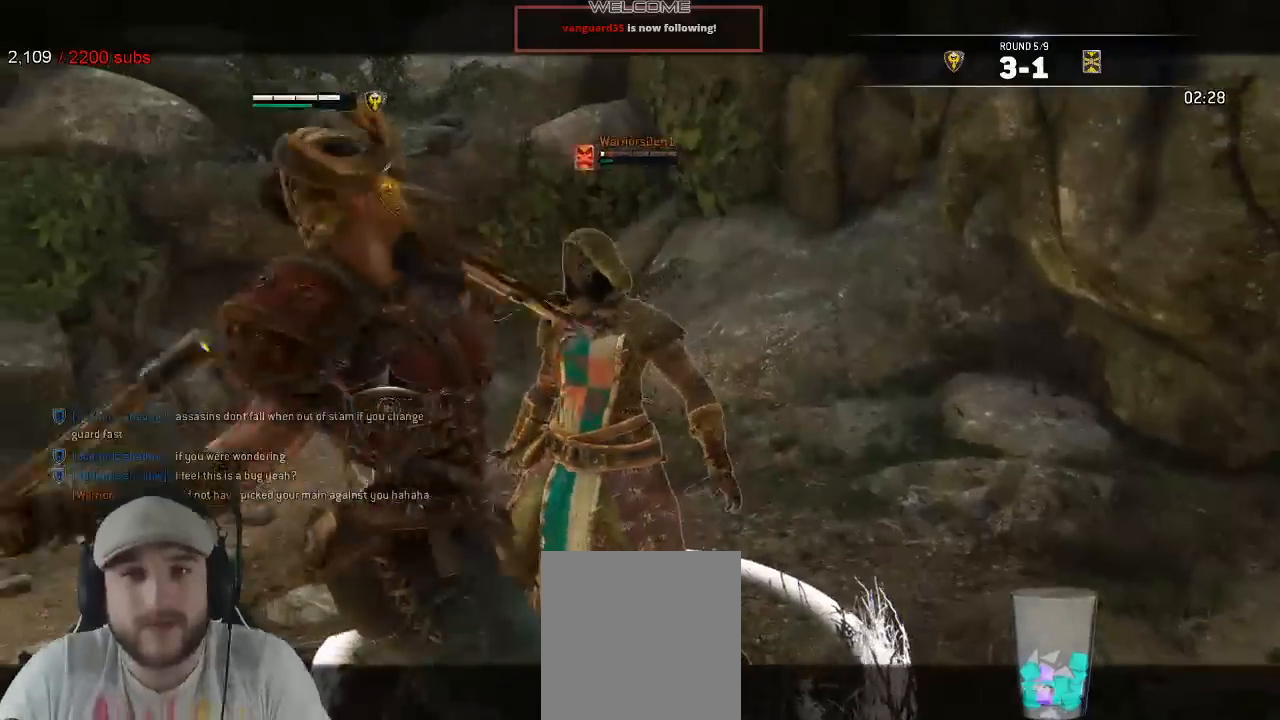
{"dt_ms": 500, "buttons": ["L2"], "left_stick": "center", "right_stick": "center", "events": [[350, "right_stick", "center"]]}